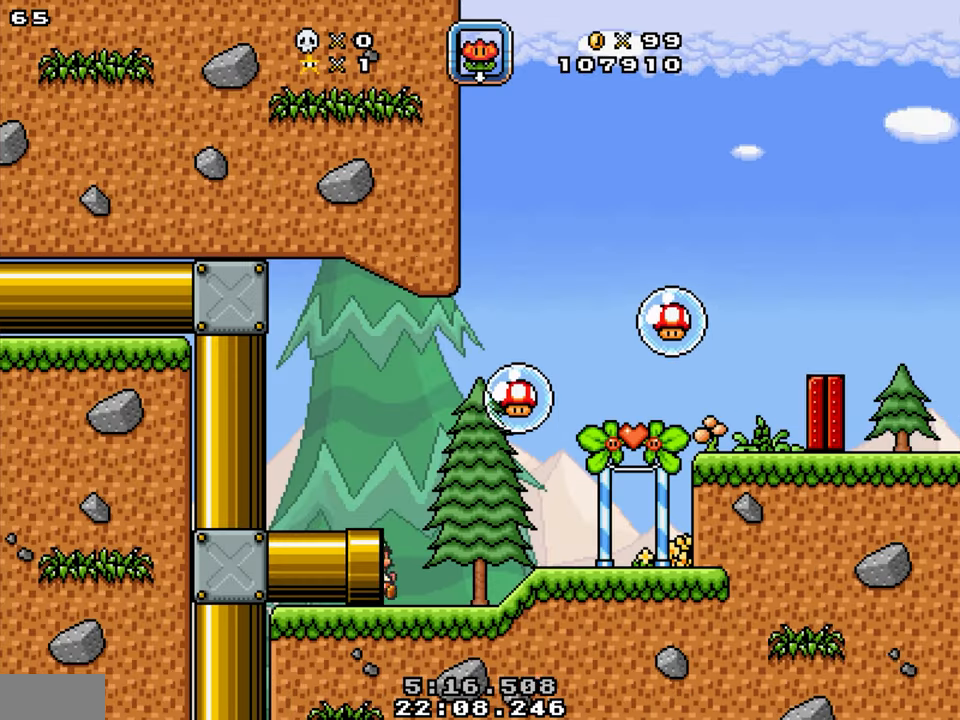
Gameplay with a controller; each line is a JSON object with the inputs held at the frame after it. "events" lists button and stick changes between this image and that frame as [ms after this image, input, new state], when the widget could be followed in between. Not read: B L3 R3.
{"buttons": ["DPAD_RIGHT"], "events": []}
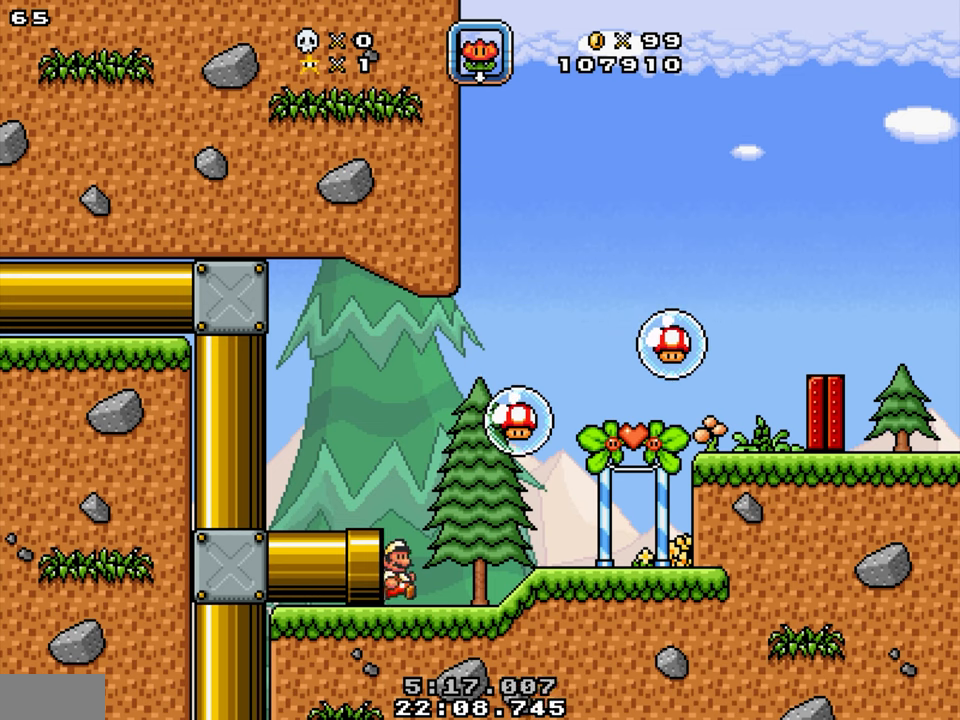
{"buttons": ["Y", "DPAD_RIGHT"], "events": [[500, "Y", "down"]]}
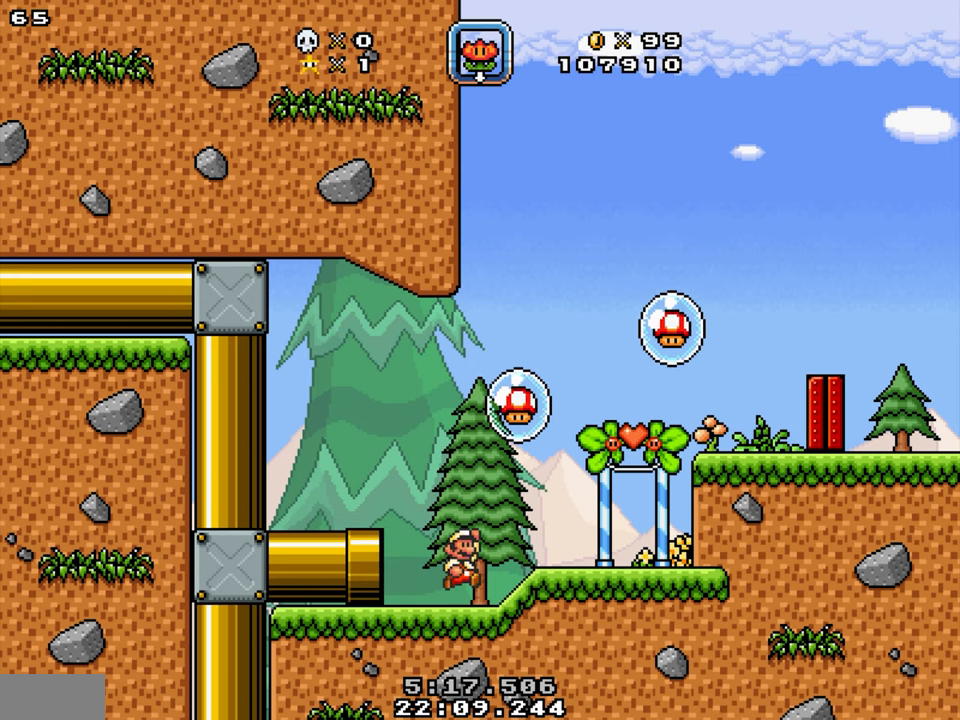
{"buttons": ["DPAD_LEFT"], "events": [[67, "Y", "up"], [134, "DPAD_DOWN", "down"], [267, "DPAD_DOWN", "up"], [400, "DPAD_LEFT", "down"], [400, "DPAD_RIGHT", "up"]]}
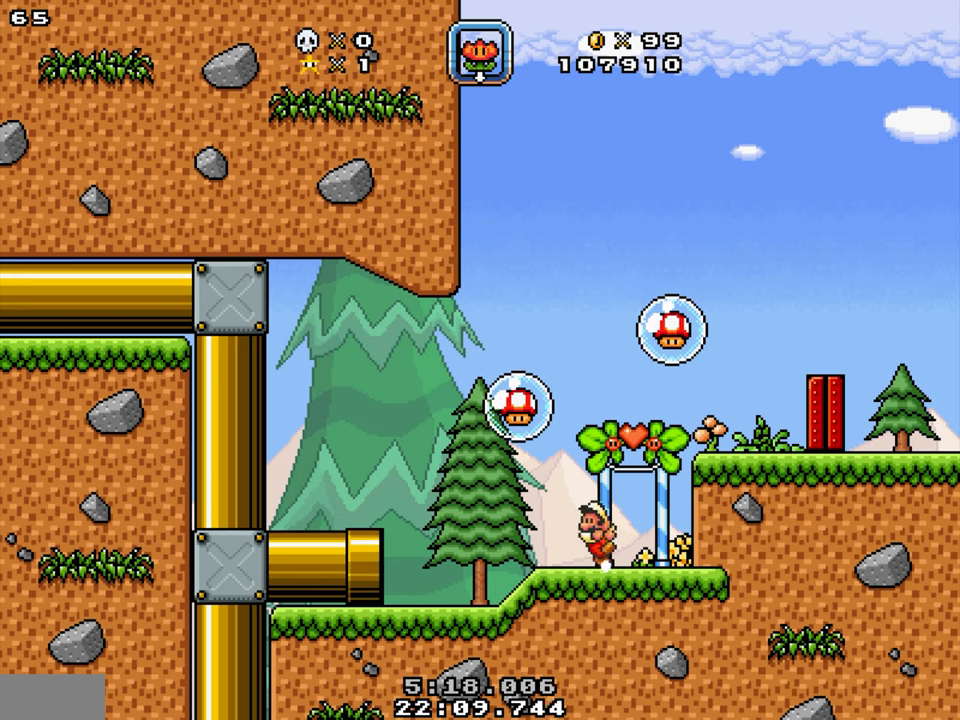
{"buttons": ["DPAD_DOWN", "DPAD_RIGHT"], "events": [[34, "DPAD_LEFT", "up"], [34, "DPAD_RIGHT", "down"], [84, "Y", "down"], [184, "DPAD_DOWN", "down"], [250, "Y", "up"]]}
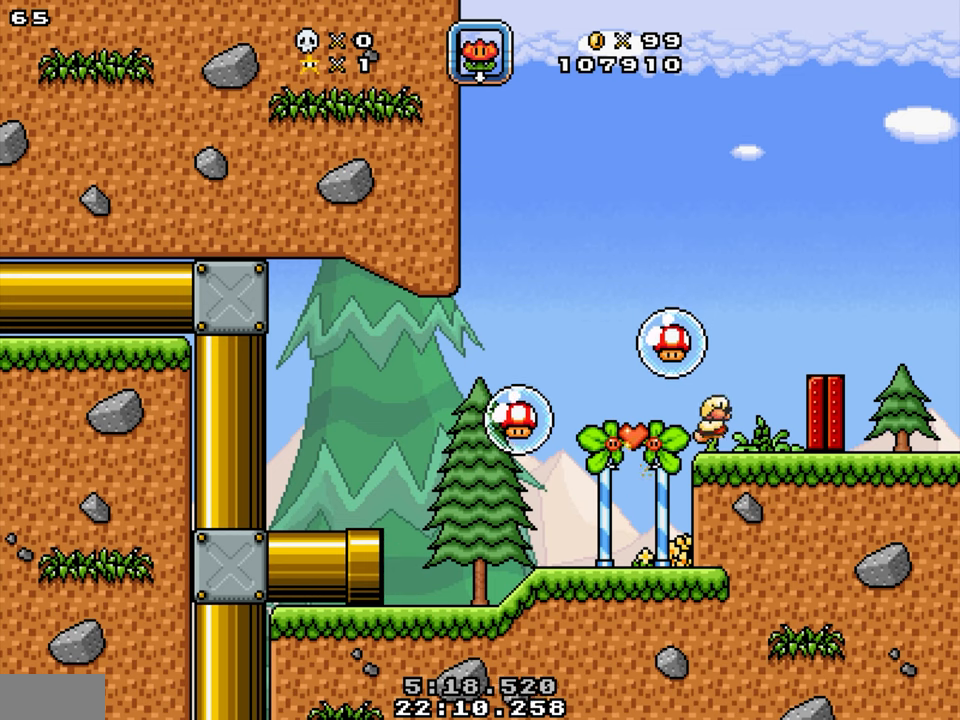
{"buttons": [], "events": [[100, "DPAD_DOWN", "up"], [284, "DPAD_UP", "down"], [467, "DPAD_UP", "up"], [500, "DPAD_RIGHT", "up"]]}
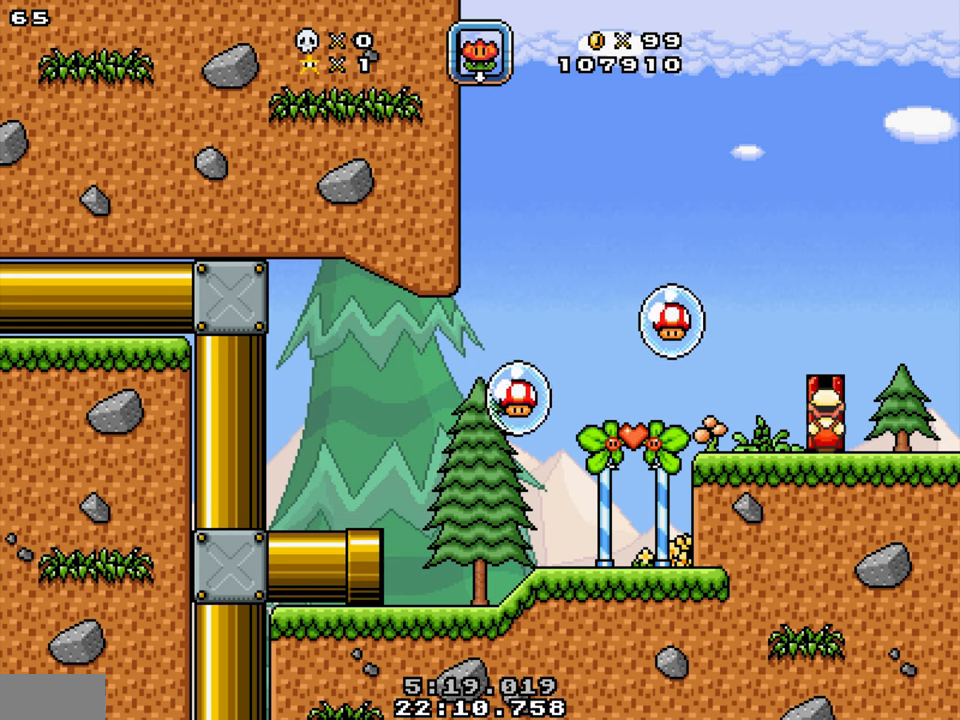
{"buttons": [], "events": []}
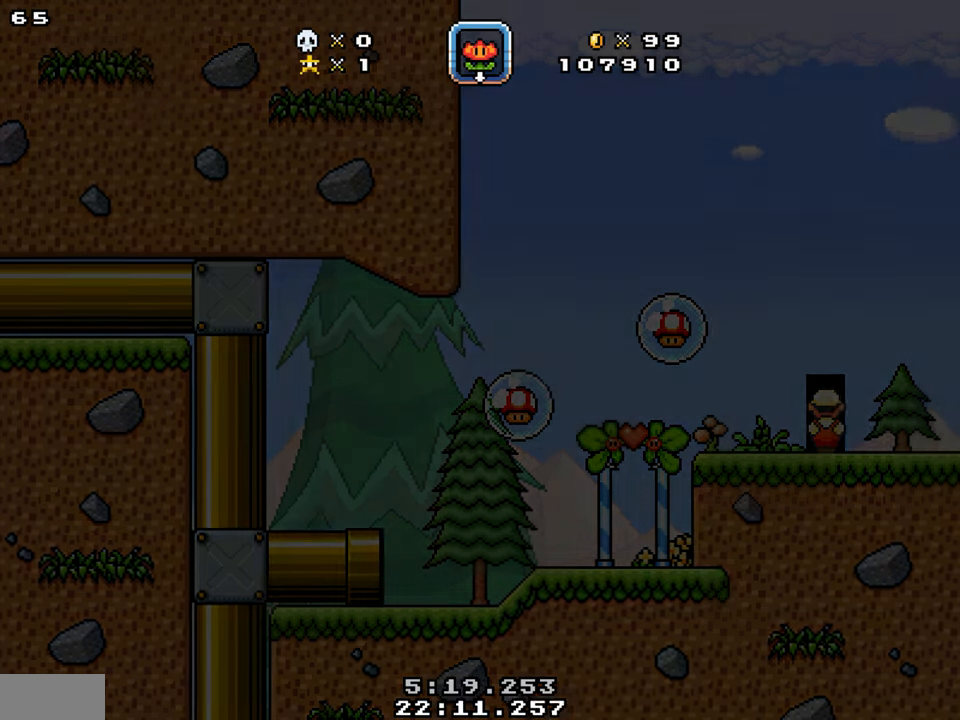
{"buttons": [], "events": []}
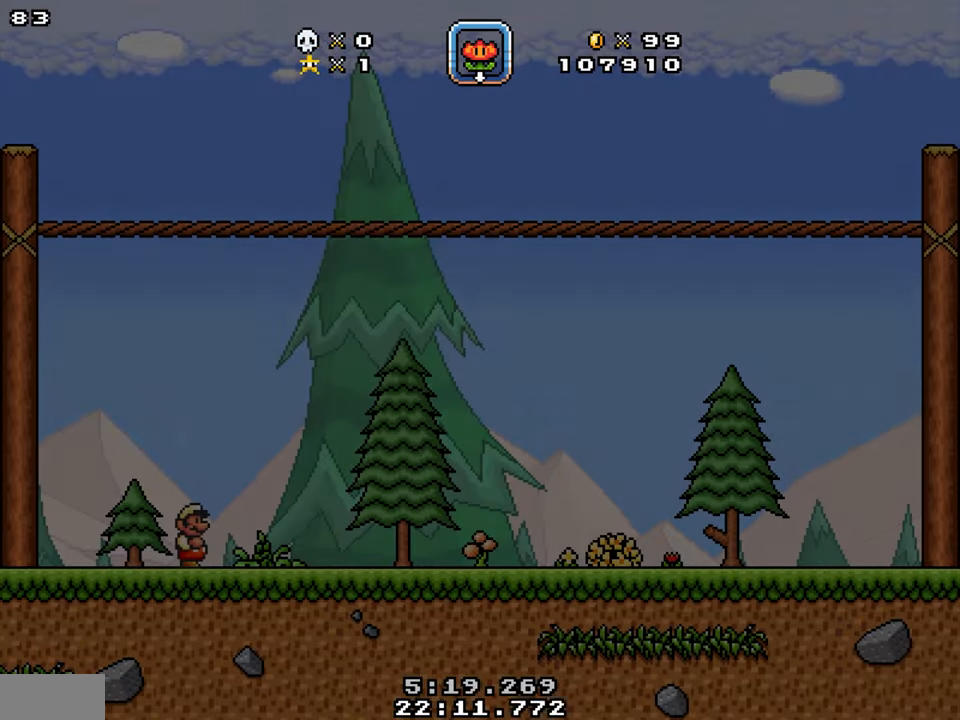
{"buttons": [], "events": []}
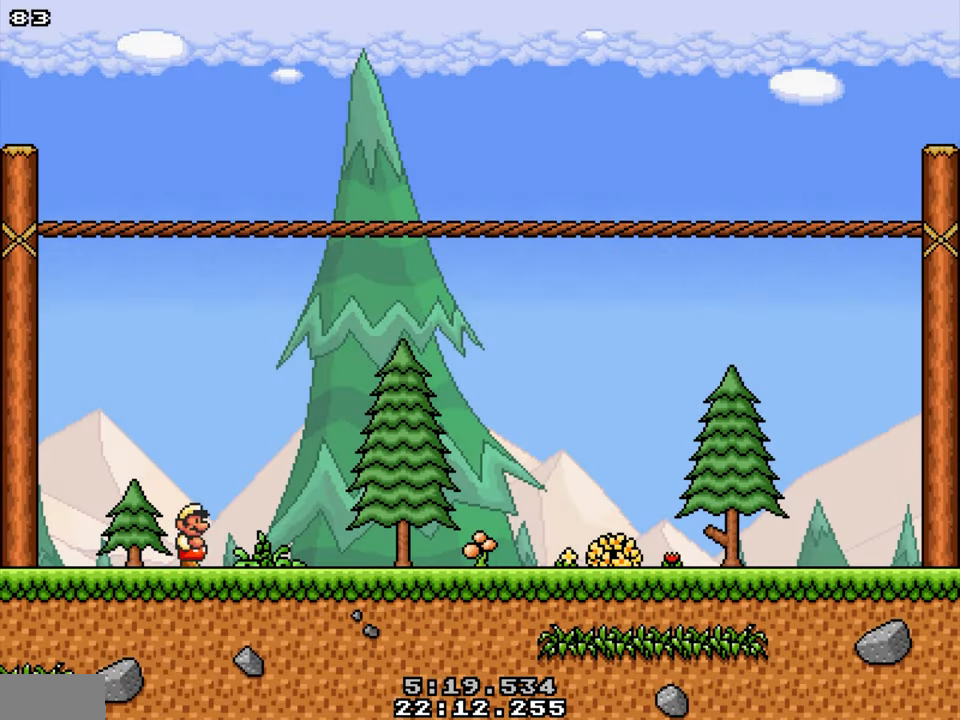
{"buttons": [], "events": [[317, "Y", "down"], [500, "Y", "up"]]}
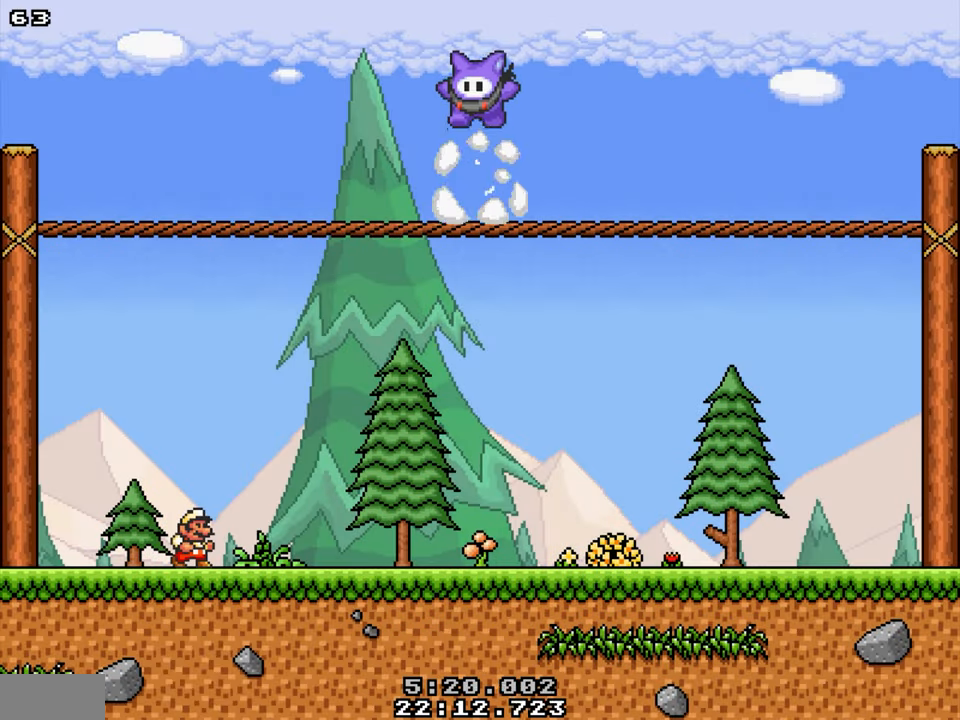
{"buttons": [], "events": []}
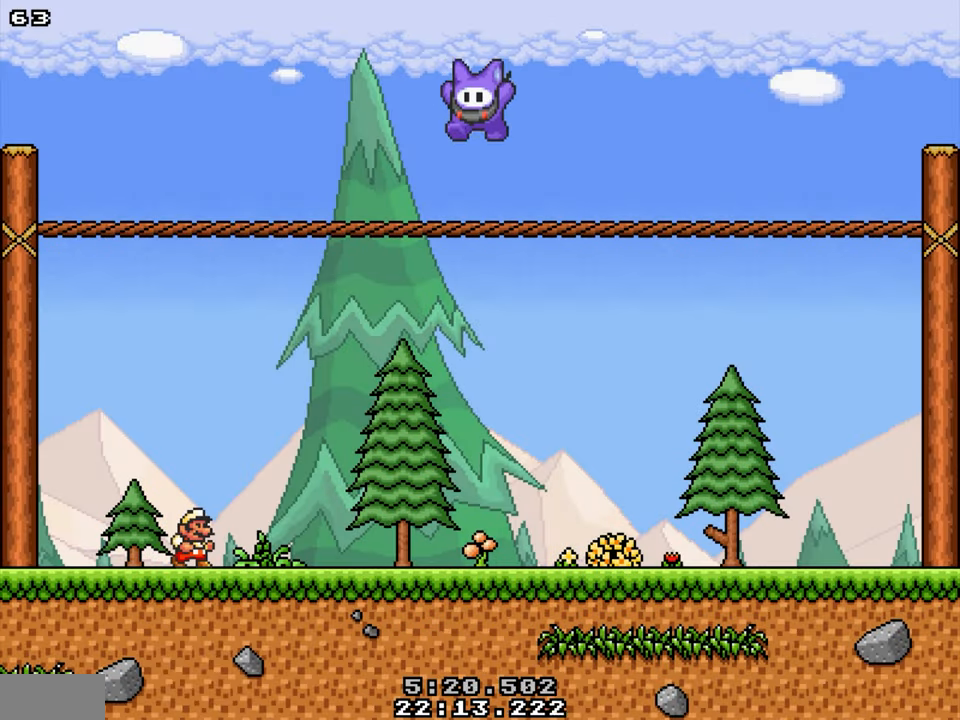
{"buttons": [], "events": [[166, "Y", "down"], [250, "Y", "up"]]}
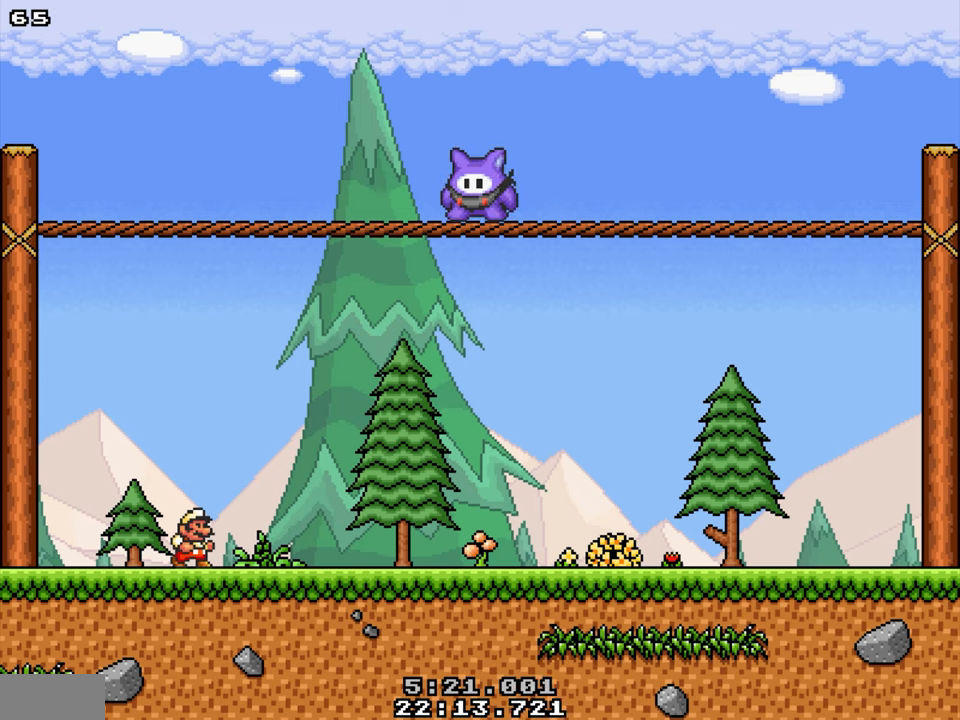
{"buttons": [], "events": []}
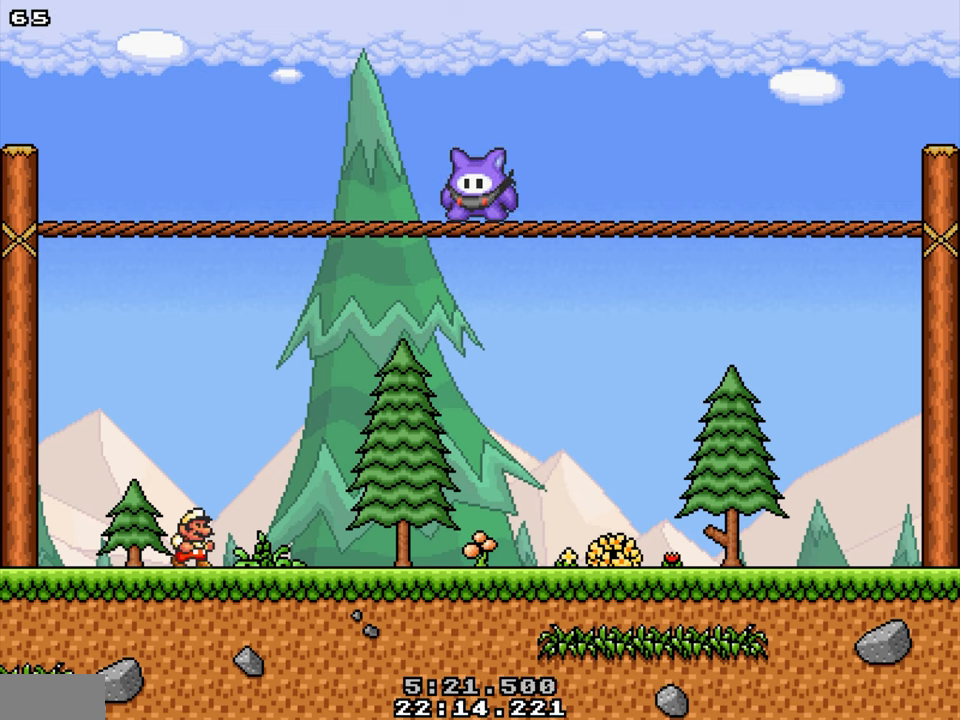
{"buttons": [], "events": []}
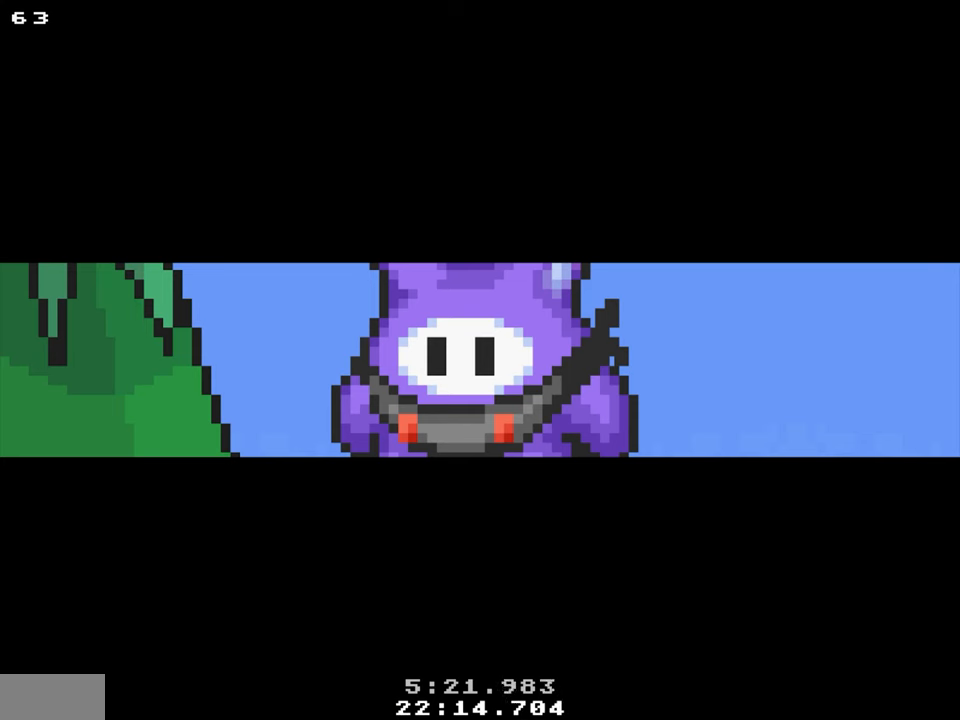
{"buttons": [], "events": []}
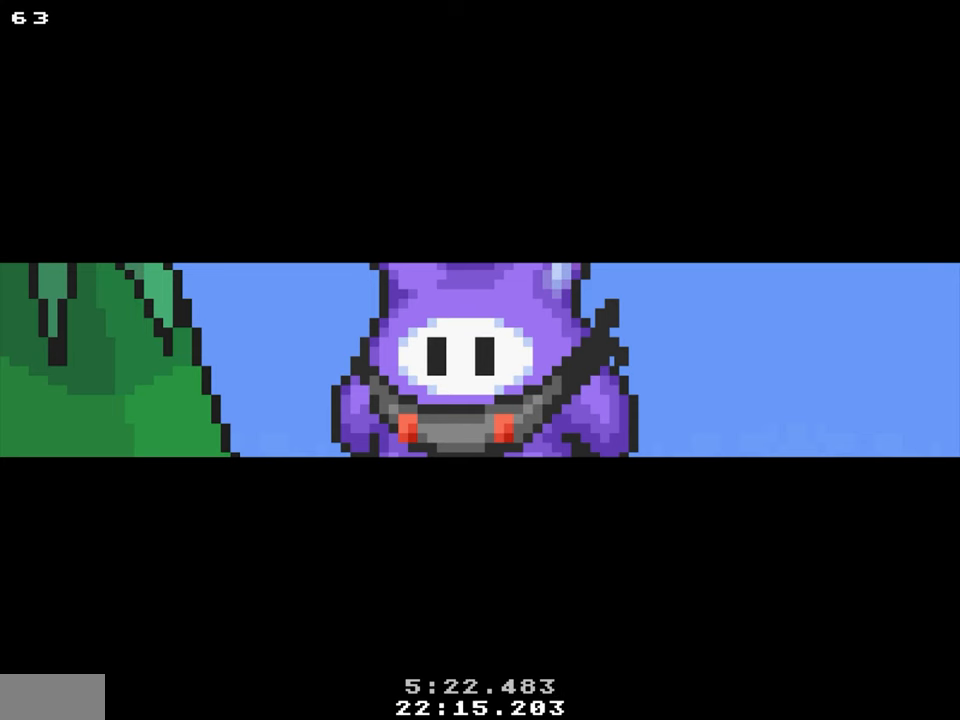
{"buttons": [], "events": []}
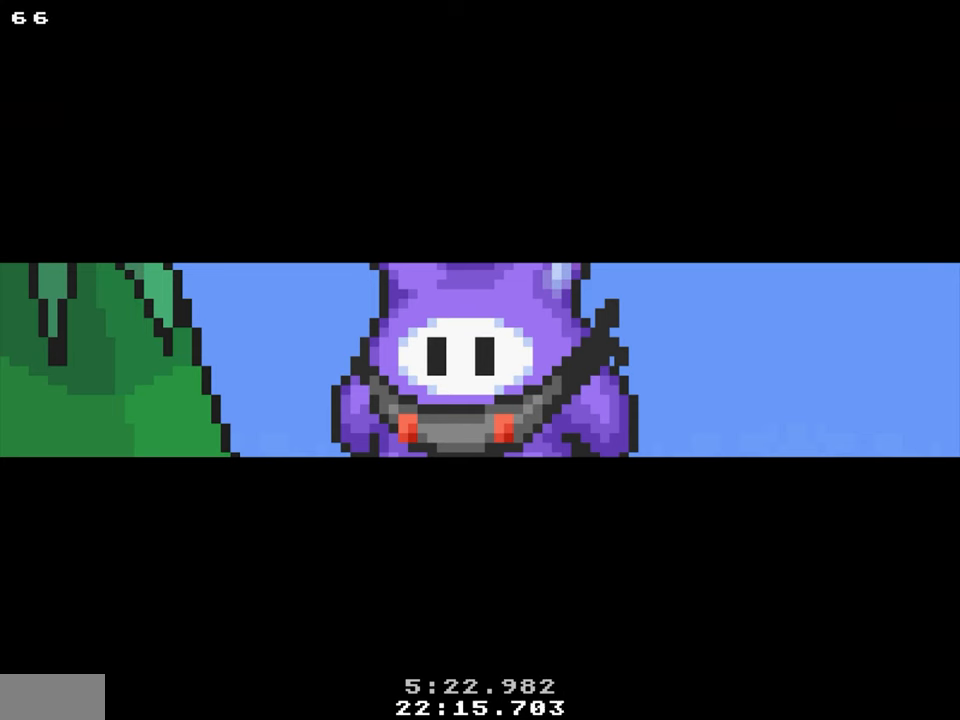
{"buttons": [], "events": []}
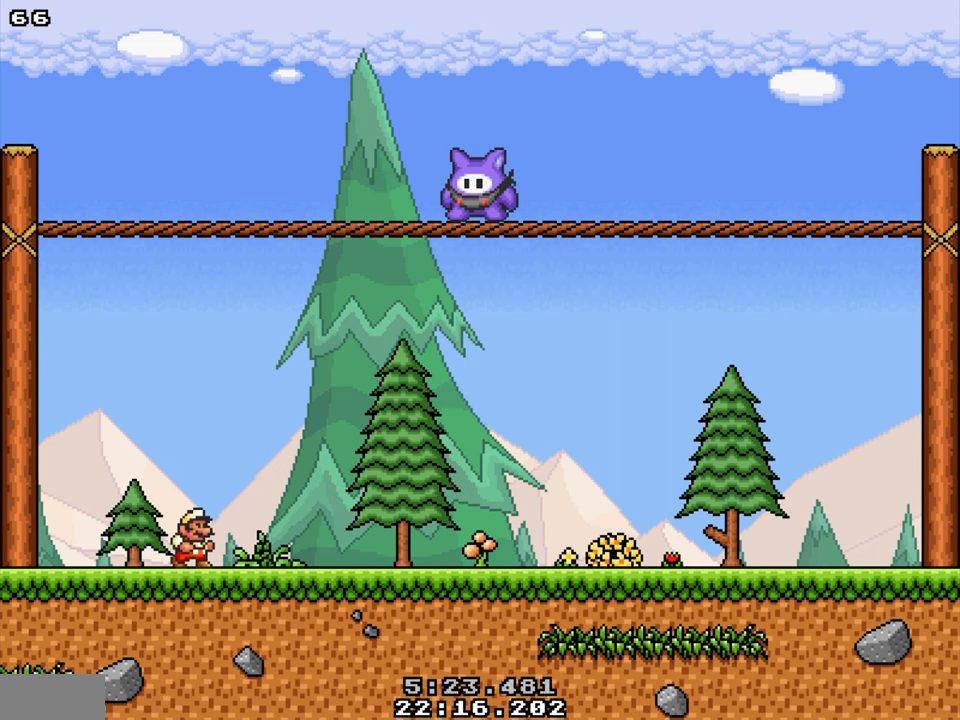
{"buttons": [], "events": []}